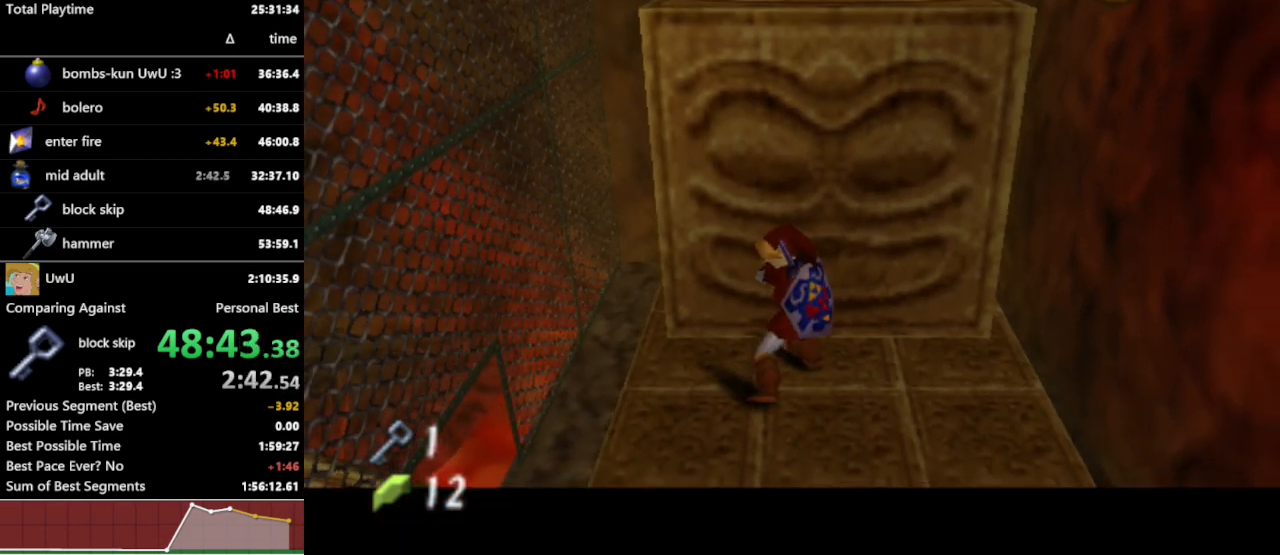
Gameplay with a controller (Nintendo layout); each line is a JSON object with the inputs held at the frame after it. "events" lists button and stick changes between this image and that frame as [ms after this image, input, new state], when the widget could be followed in between. Not read: L3 R1 R3.
{"buttons": ["A"], "left_stick": "up", "right_stick": "center", "events": []}
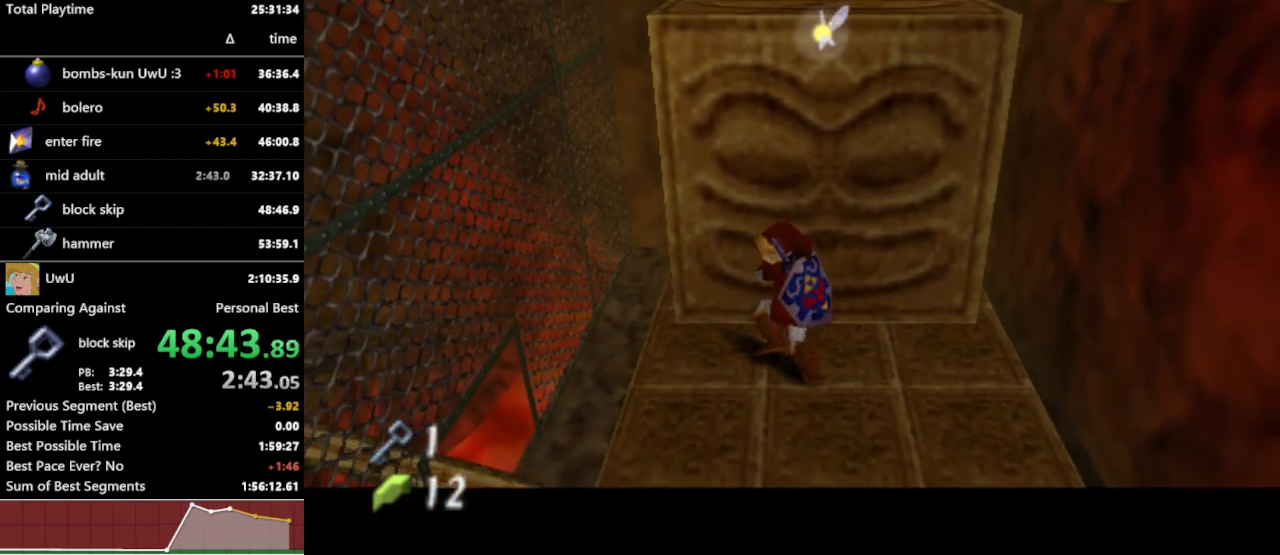
{"buttons": ["A"], "left_stick": "up", "right_stick": "center", "events": []}
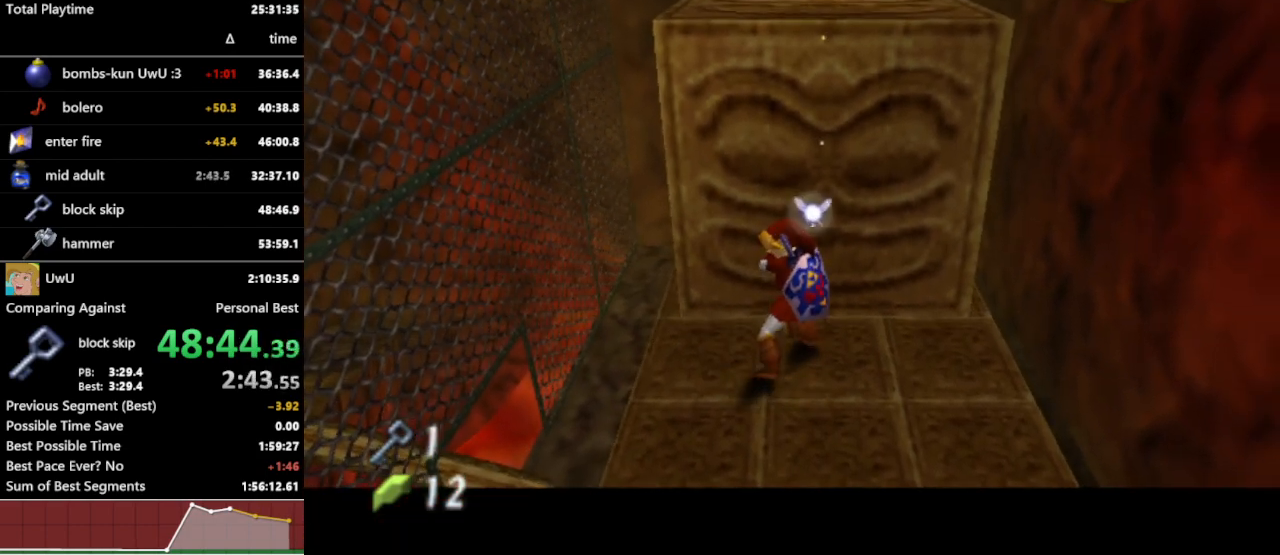
{"buttons": ["A"], "left_stick": "up", "right_stick": "center", "events": []}
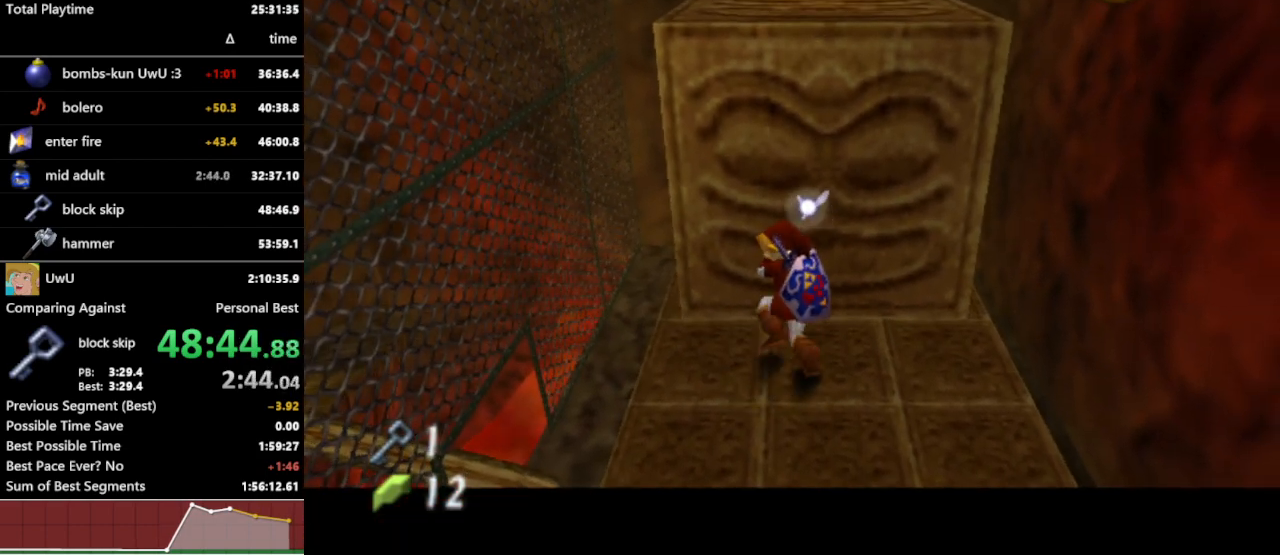
{"buttons": ["A"], "left_stick": "up", "right_stick": "center", "events": []}
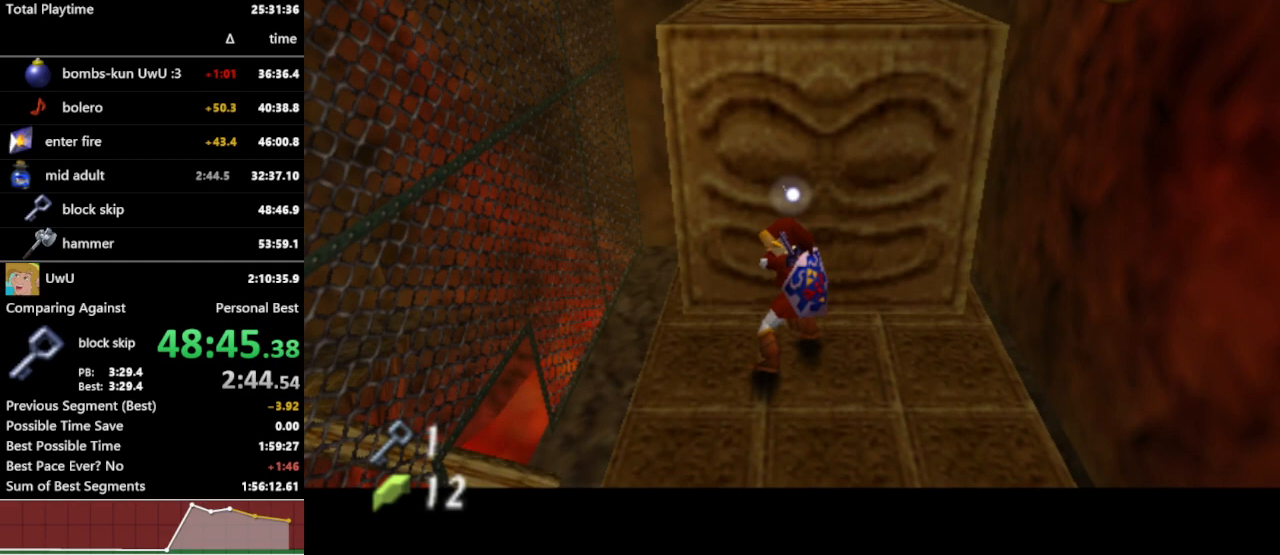
{"buttons": ["A"], "left_stick": "up", "right_stick": "center", "events": []}
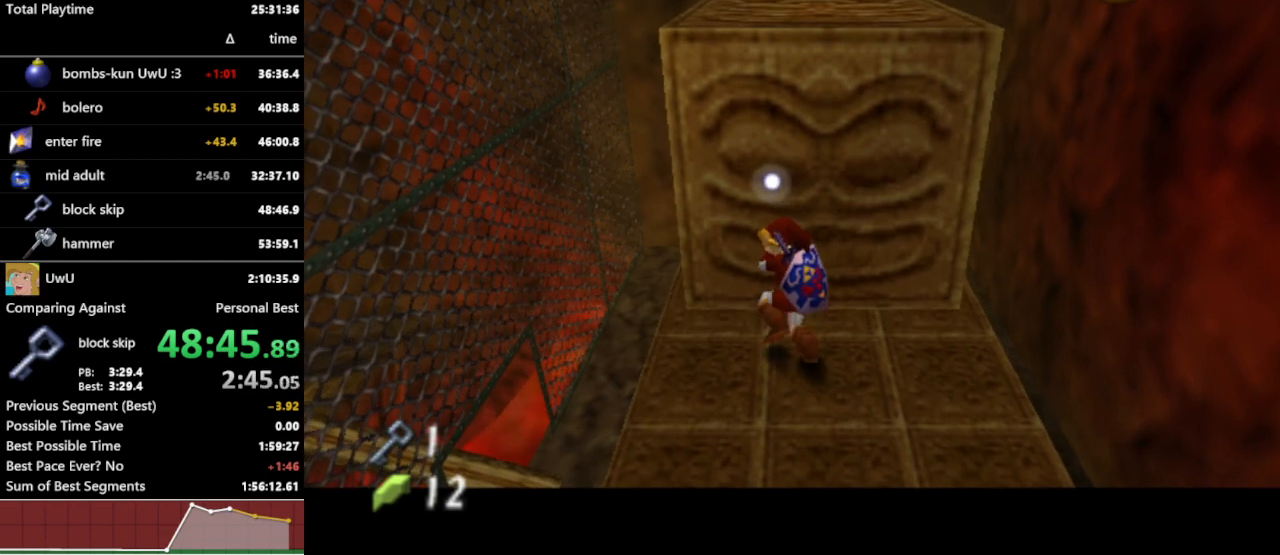
{"buttons": ["A"], "left_stick": "up", "right_stick": "center", "events": []}
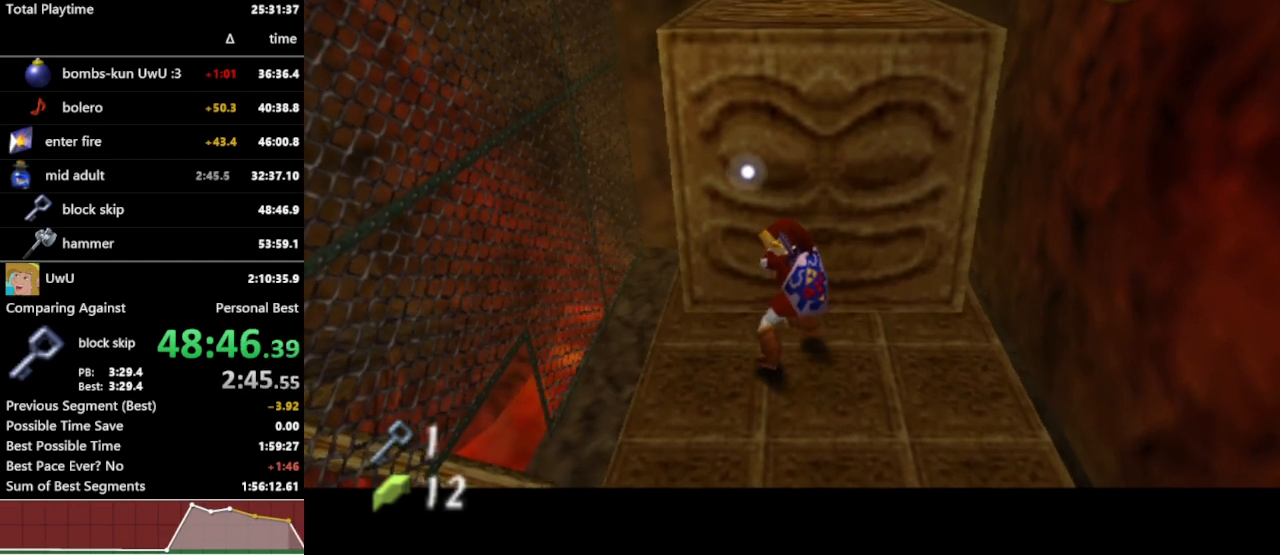
{"buttons": ["A"], "left_stick": "up", "right_stick": "center", "events": []}
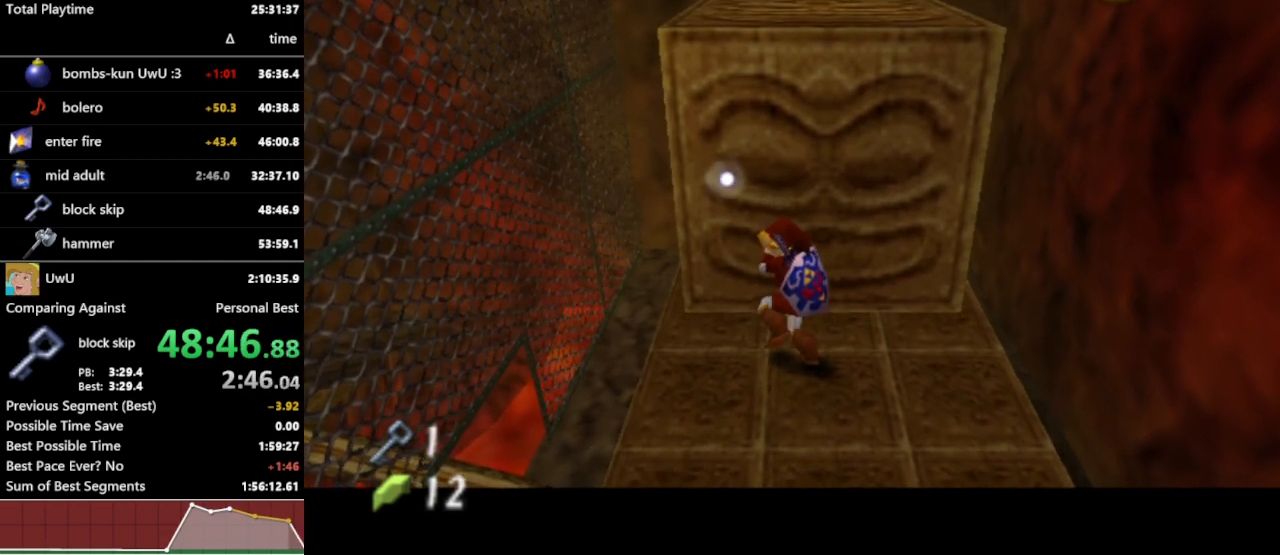
{"buttons": ["A"], "left_stick": "up", "right_stick": "center", "events": []}
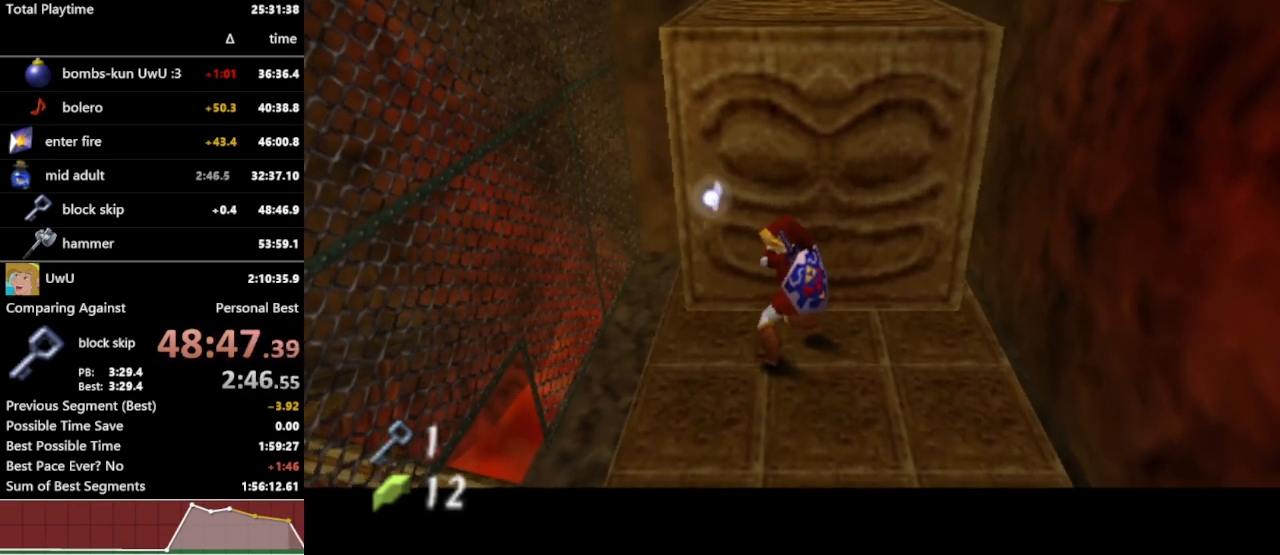
{"buttons": ["A"], "left_stick": "up", "right_stick": "center", "events": []}
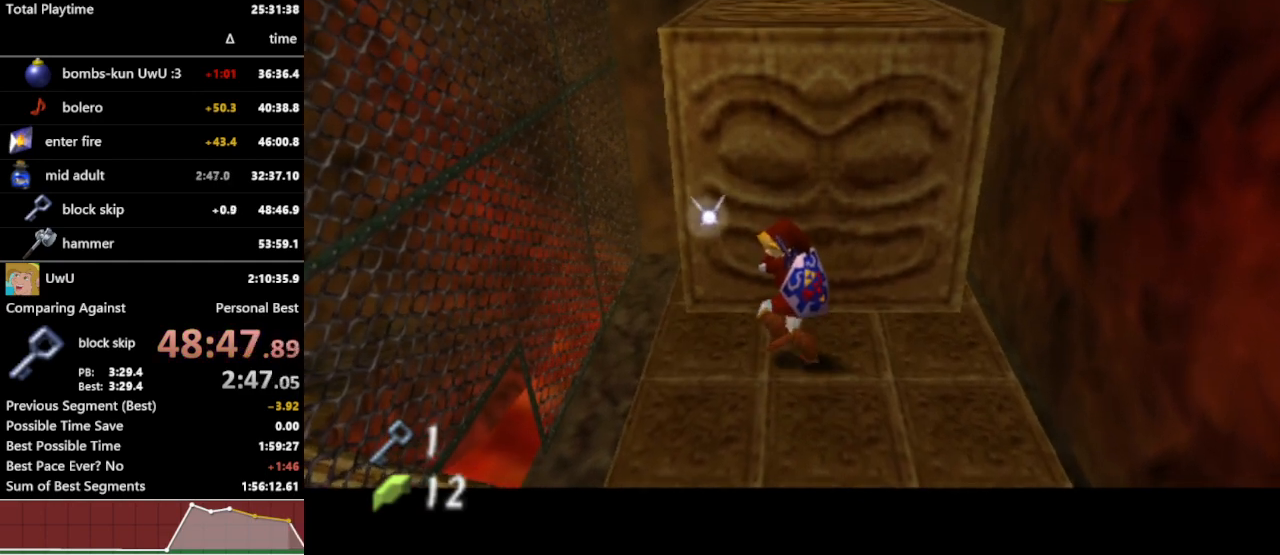
{"buttons": ["A"], "left_stick": "up", "right_stick": "center", "events": []}
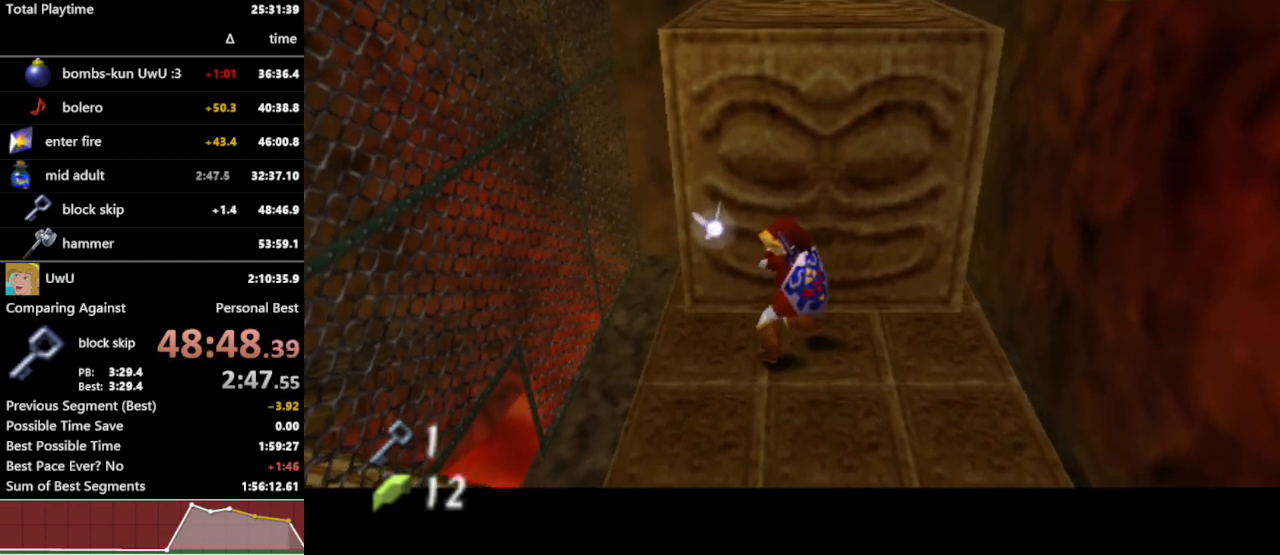
{"buttons": ["A"], "left_stick": "up", "right_stick": "center", "events": []}
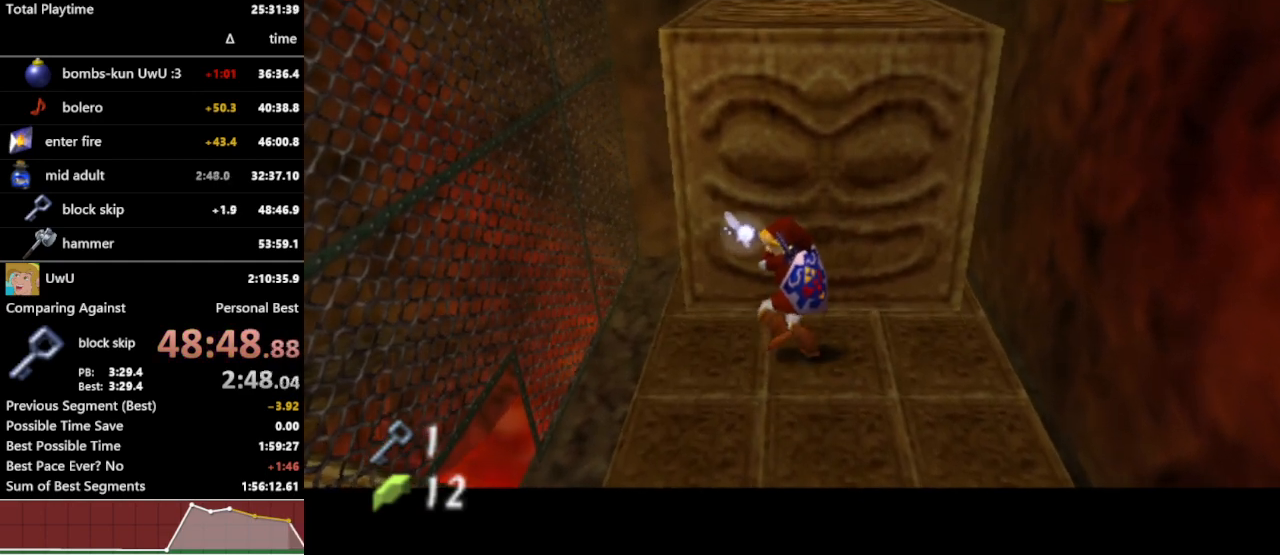
{"buttons": ["A"], "left_stick": "up", "right_stick": "center", "events": []}
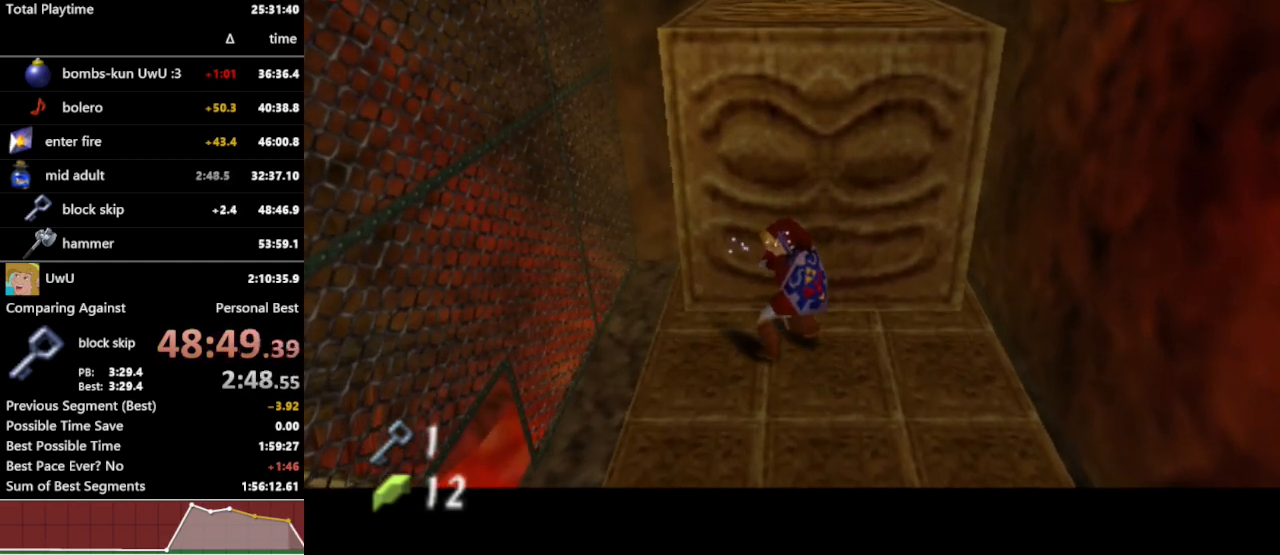
{"buttons": ["A"], "left_stick": "up", "right_stick": "center", "events": []}
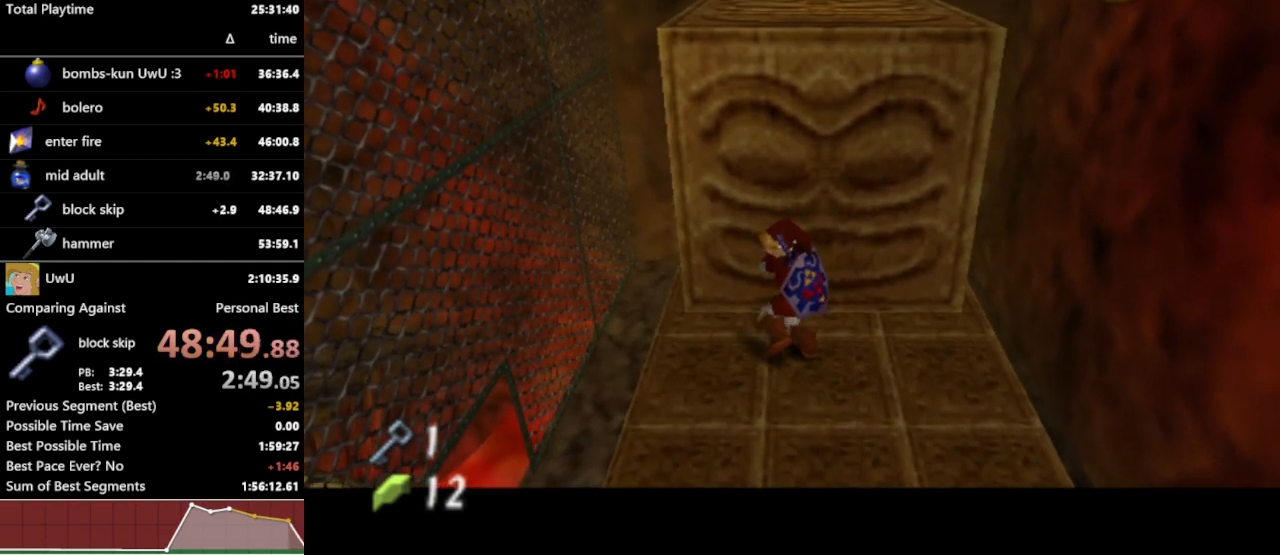
{"buttons": ["A"], "left_stick": "up", "right_stick": "center", "events": []}
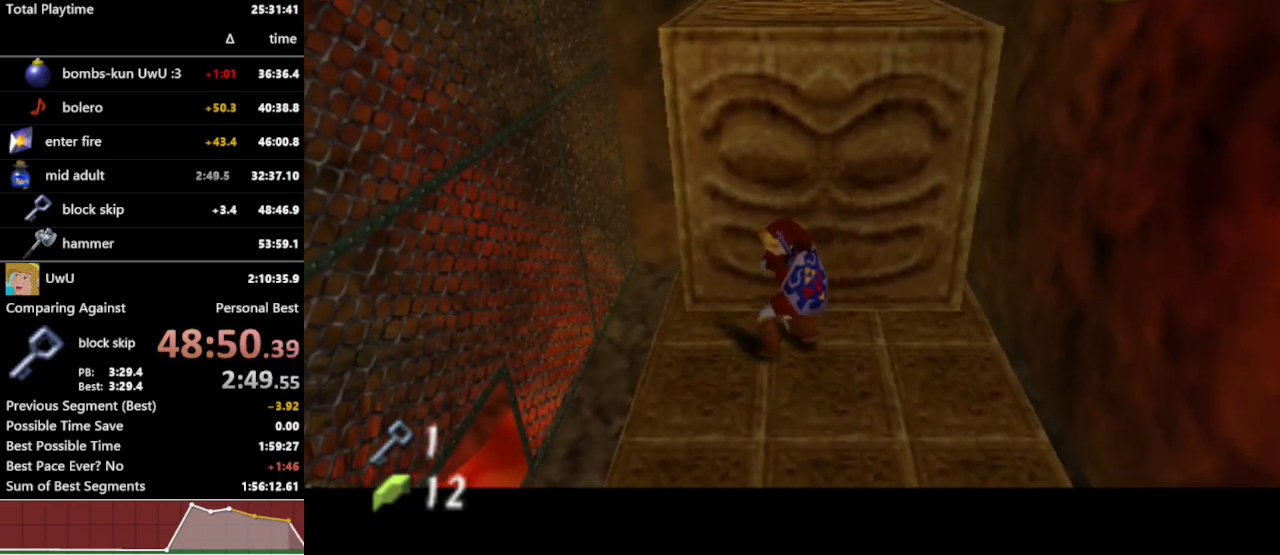
{"buttons": ["A"], "left_stick": "up", "right_stick": "center", "events": []}
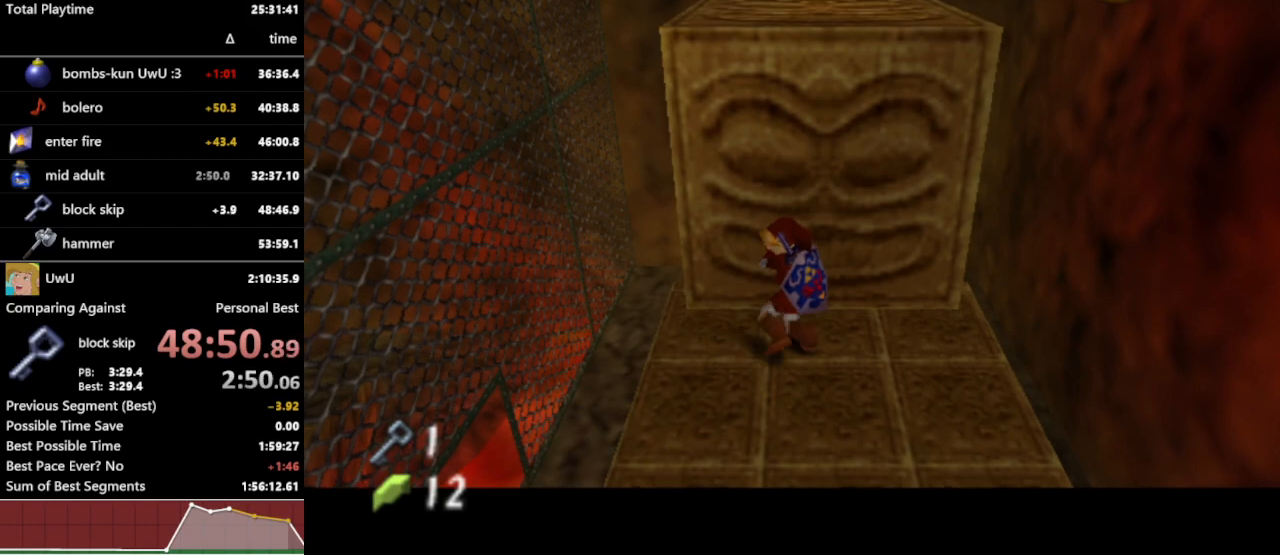
{"buttons": ["A"], "left_stick": "up", "right_stick": "center", "events": []}
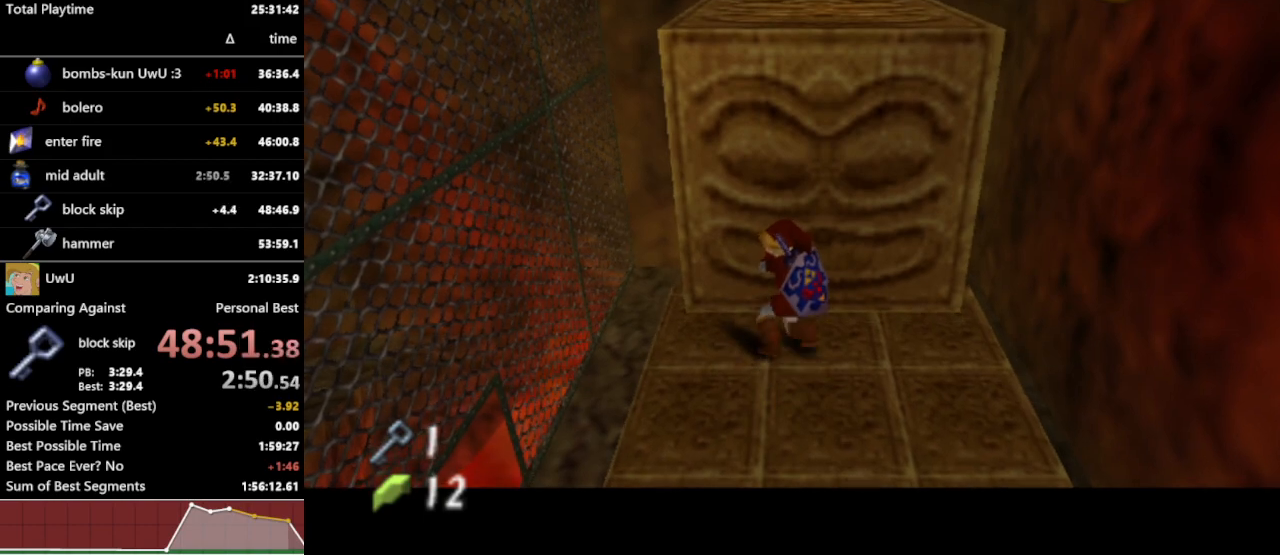
{"buttons": ["A"], "left_stick": "up", "right_stick": "center", "events": []}
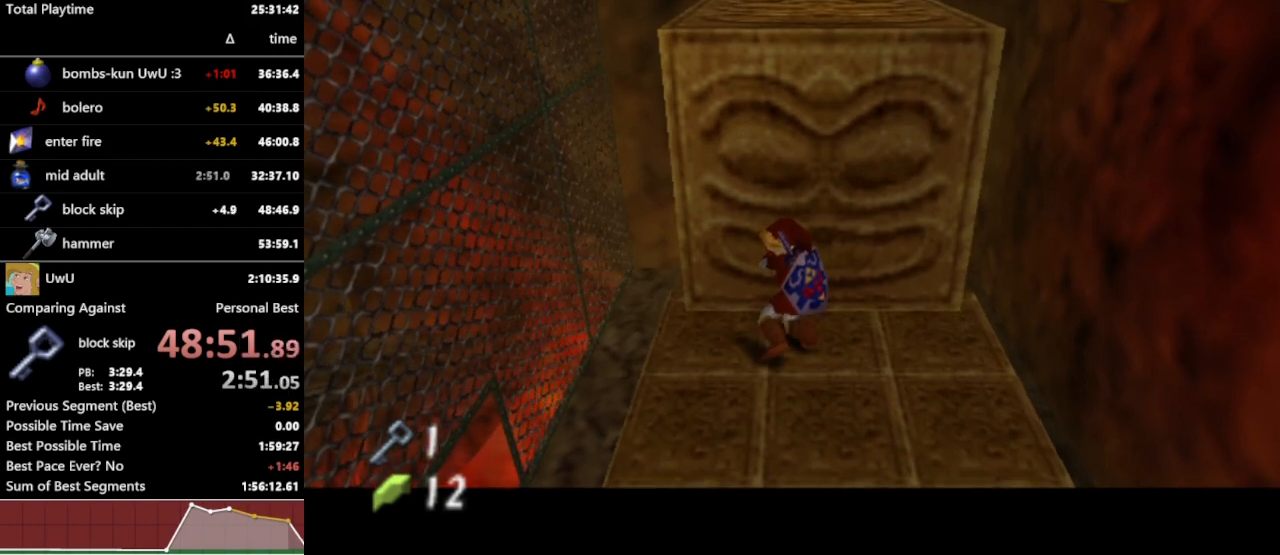
{"buttons": [], "left_stick": "center", "right_stick": "center", "events": [[500, "A", "up"], [500, "left_stick", "center"]]}
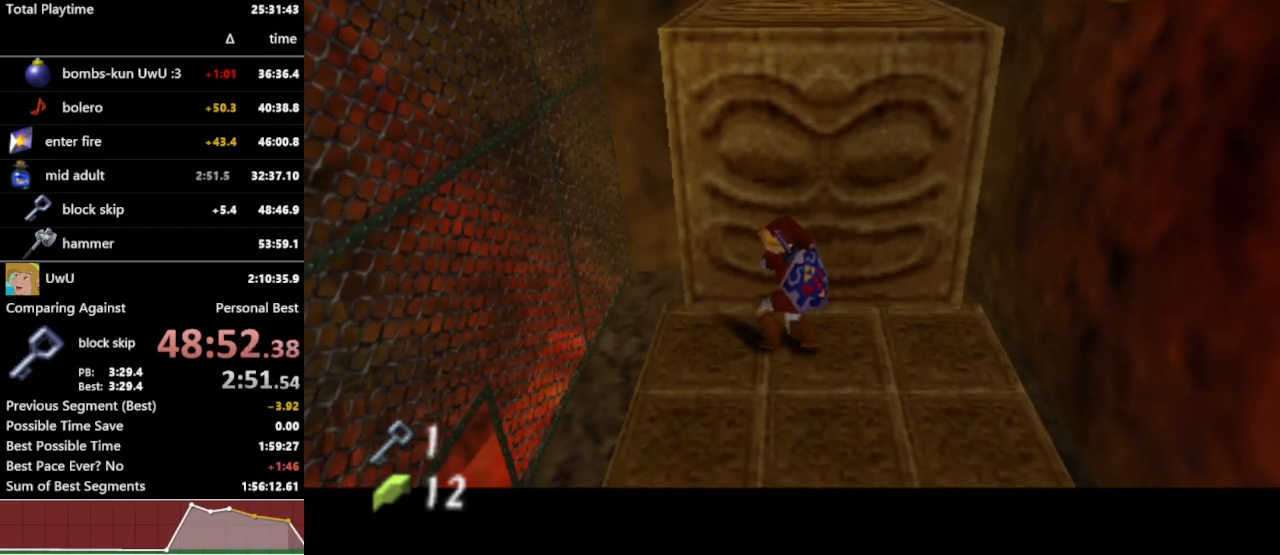
{"buttons": [], "left_stick": "center", "right_stick": "center", "events": []}
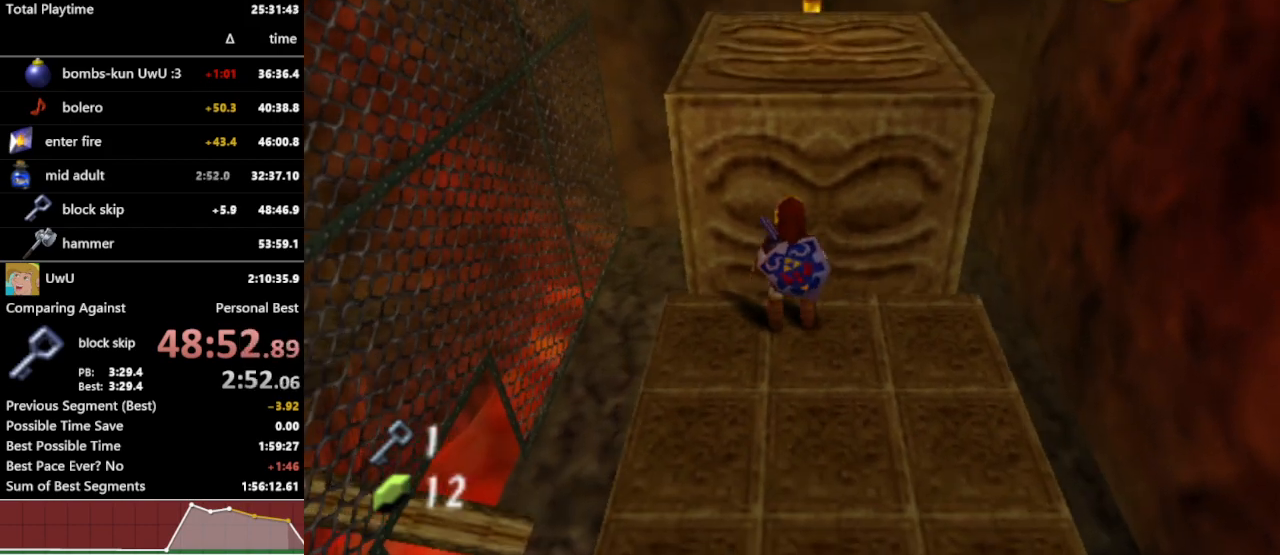
{"buttons": ["L1"], "left_stick": "center", "right_stick": "center", "events": [[200, "L1", "down"], [300, "A", "down"], [433, "A", "up"]]}
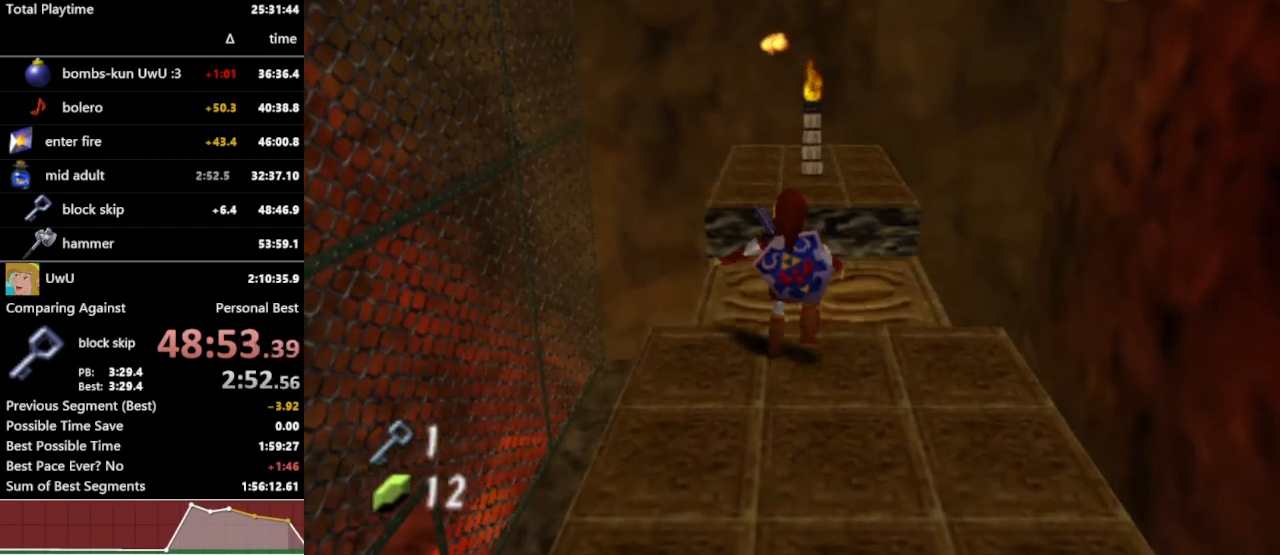
{"buttons": [], "left_stick": "center", "right_stick": "center", "events": [[367, "L1", "up"]]}
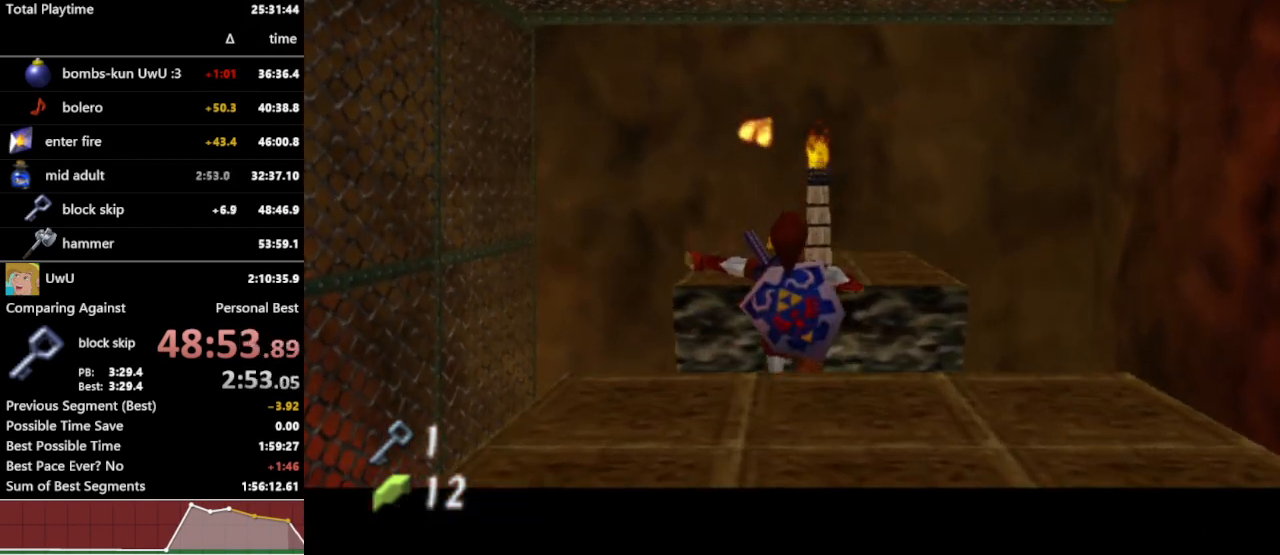
{"buttons": [], "left_stick": "center", "right_stick": "center", "events": []}
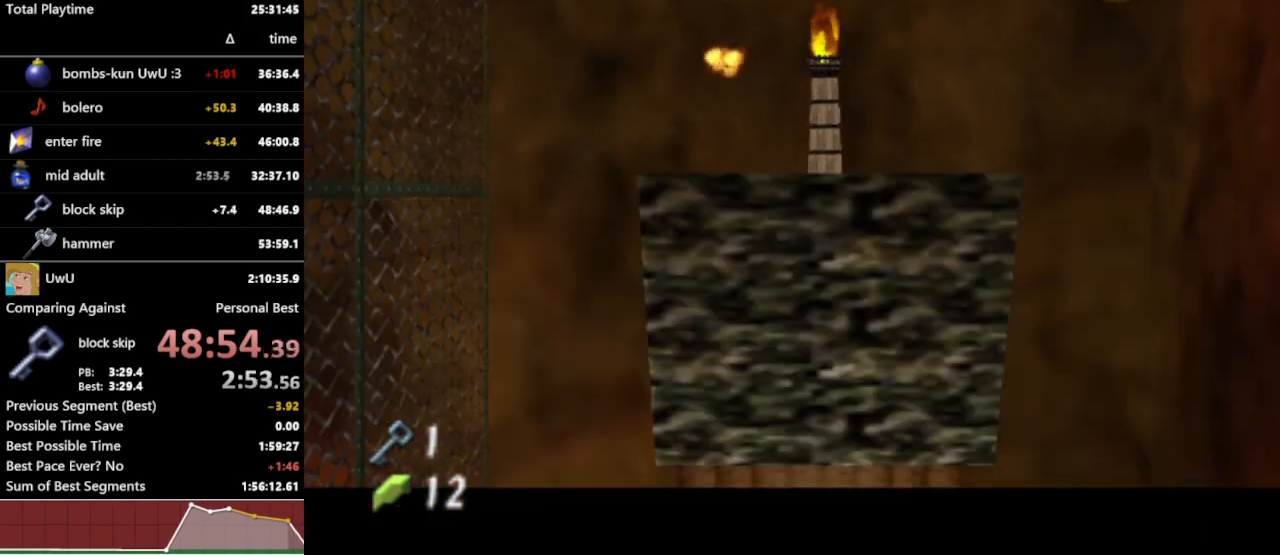
{"buttons": ["B"], "left_stick": "center", "right_stick": "center", "events": [[333, "B", "down"]]}
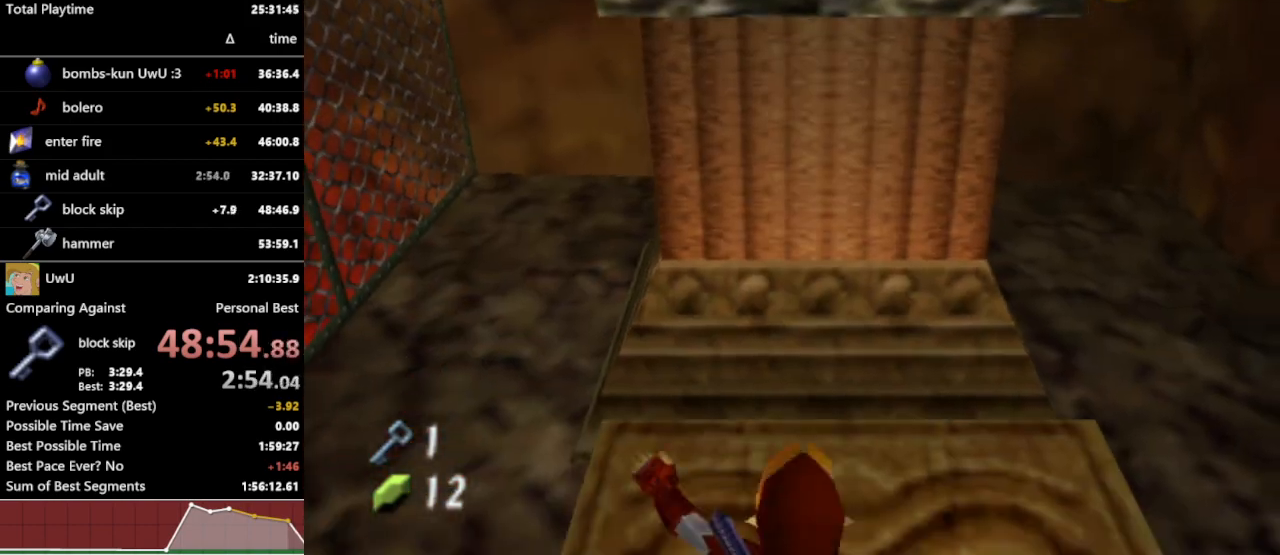
{"buttons": [], "left_stick": "right", "right_stick": "center", "events": [[33, "B", "up"], [167, "left_stick", "up"], [300, "left_stick", "left"], [367, "left_stick", "down"], [400, "B", "down"], [433, "left_stick", "right"], [500, "B", "up"]]}
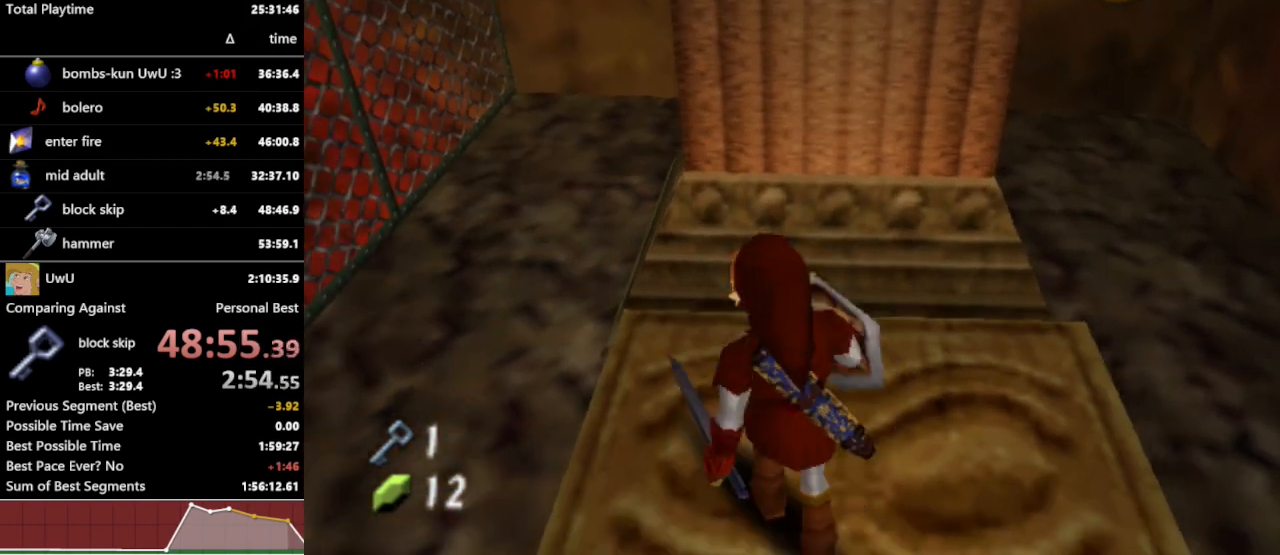
{"buttons": [], "left_stick": "up-right", "right_stick": "center", "events": [[33, "left_stick", "center"], [467, "left_stick", "up-right"]]}
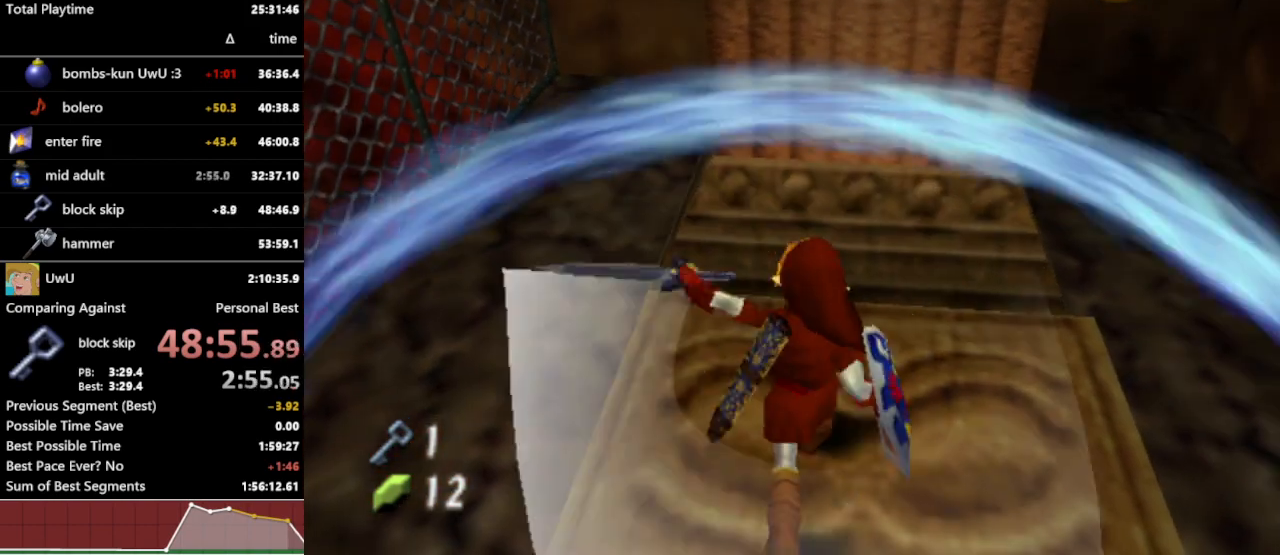
{"buttons": [], "left_stick": "center", "right_stick": "center", "events": [[67, "left_stick", "left"], [133, "left_stick", "down"], [167, "B", "down"], [200, "left_stick", "right"], [267, "B", "up"], [300, "left_stick", "center"]]}
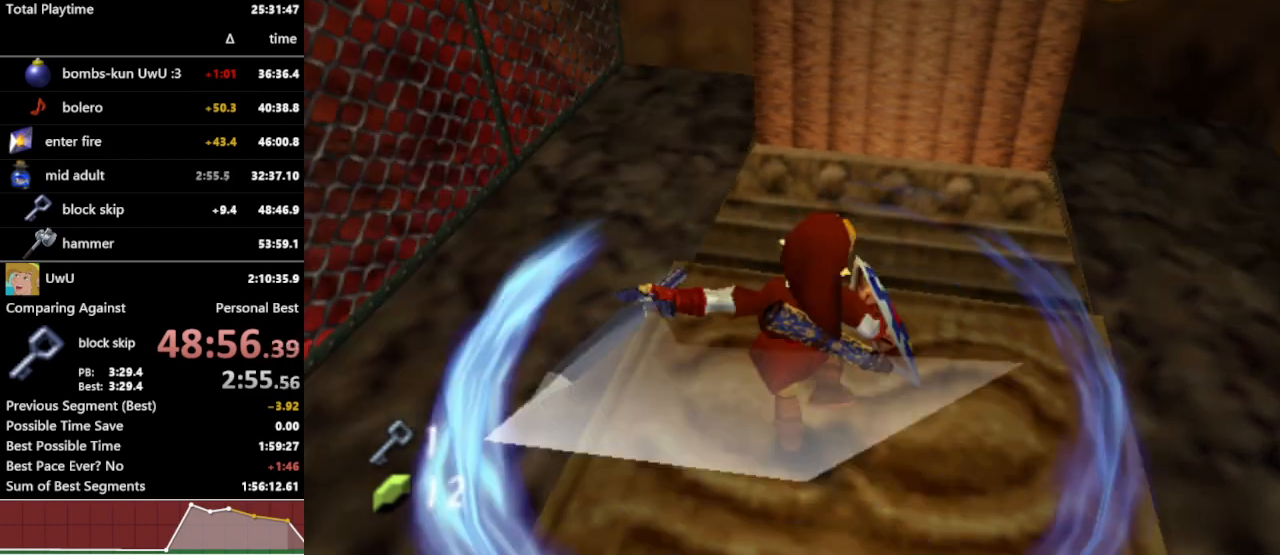
{"buttons": [], "left_stick": "right", "right_stick": "center", "events": [[233, "left_stick", "up-right"], [300, "left_stick", "up-left"], [367, "left_stick", "down-left"], [433, "B", "down"], [467, "left_stick", "right"], [500, "B", "up"]]}
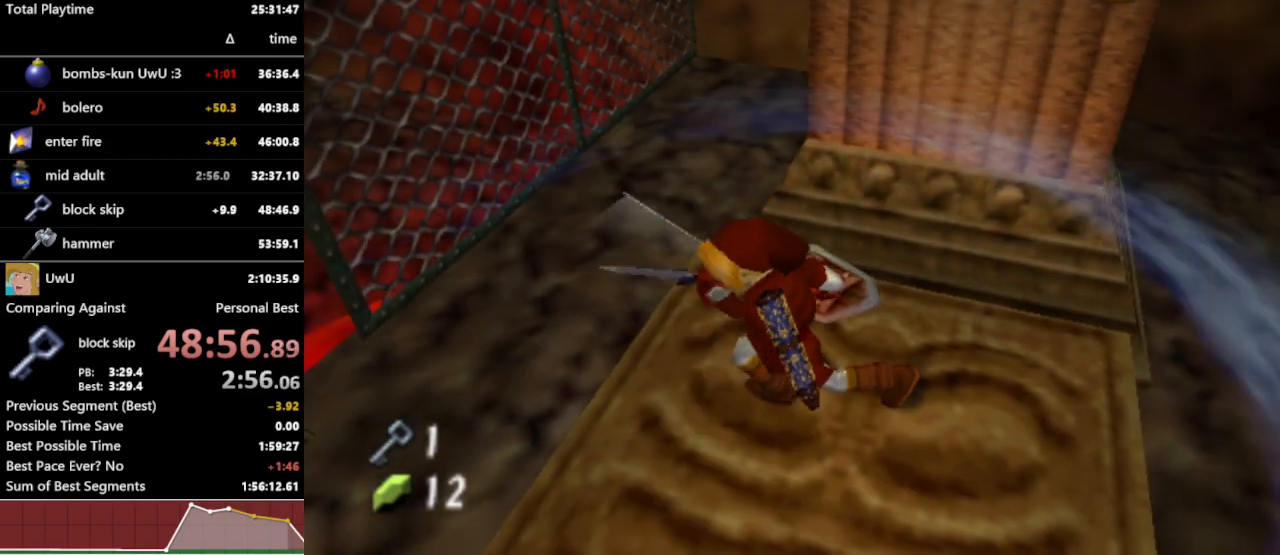
{"buttons": [], "left_stick": "center", "right_stick": "center", "events": [[33, "left_stick", "center"]]}
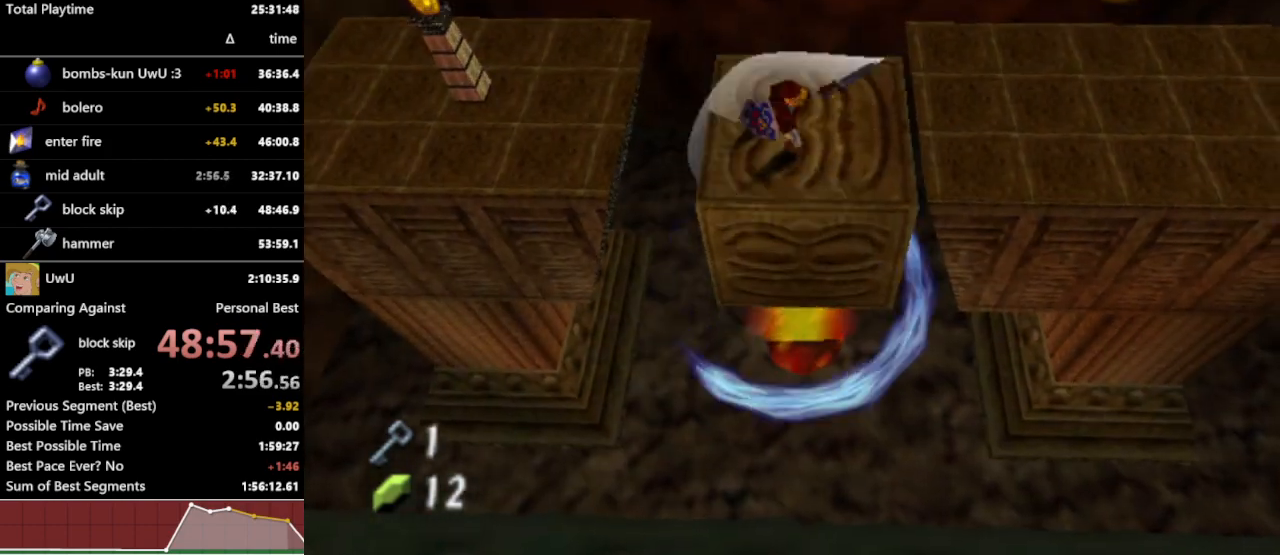
{"buttons": [], "left_stick": "center", "right_stick": "center", "events": [[33, "left_stick", "up"], [167, "left_stick", "down-left"], [233, "B", "down"], [267, "left_stick", "up-right"], [333, "B", "up"], [367, "left_stick", "center"]]}
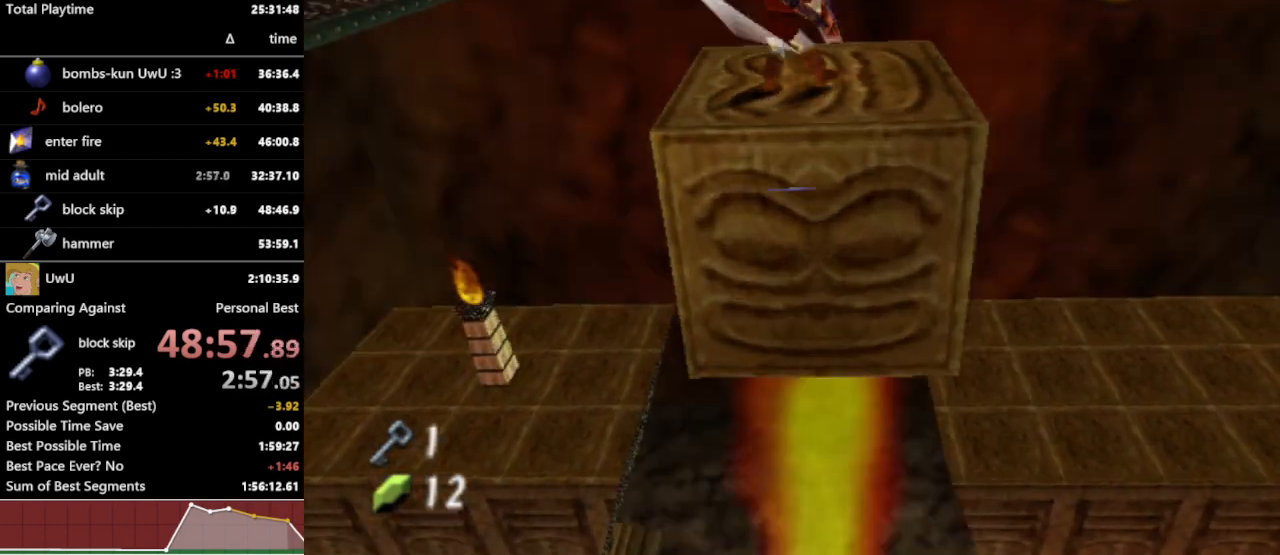
{"buttons": ["B"], "left_stick": "down-right", "right_stick": "center", "events": [[267, "left_stick", "up-right"], [367, "left_stick", "left"], [500, "B", "down"], [500, "left_stick", "down-right"]]}